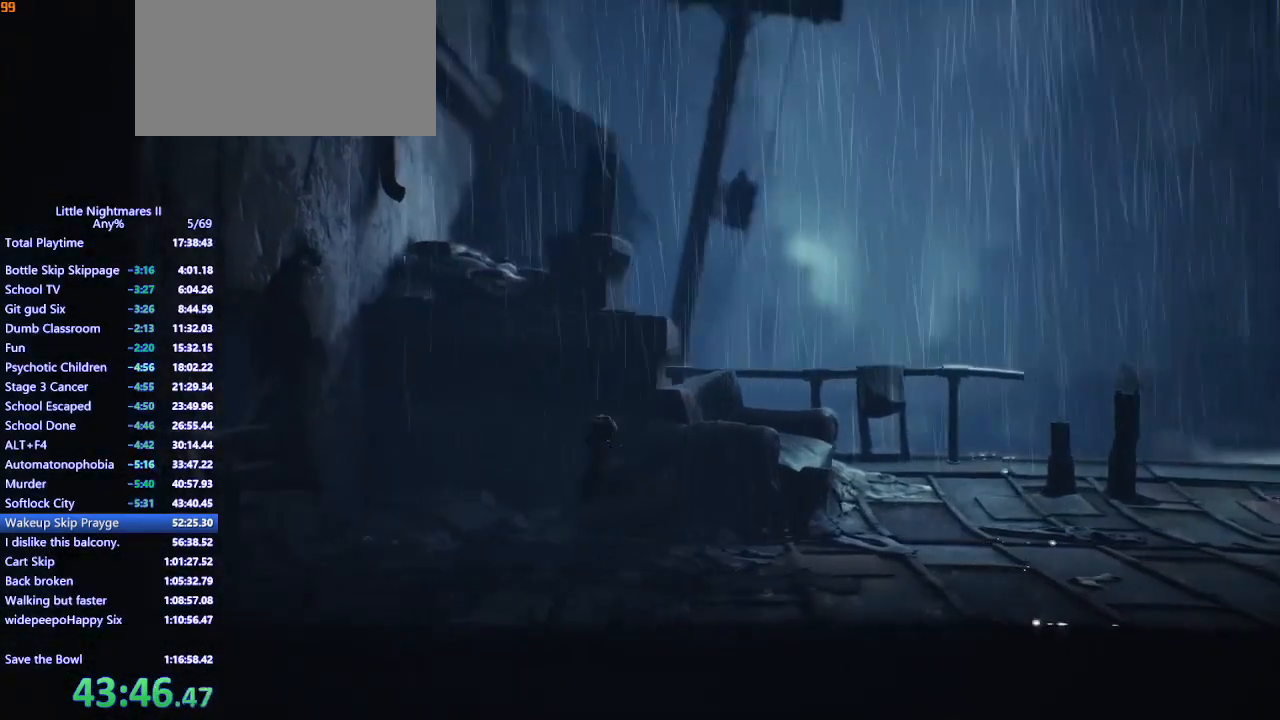
Gameplay with keyboard and mouse; each line is a JSON object with the keys and mouse buttons held at the frame after it. "events" lists presses ("down") and releases ("up") of "a", "ctrl", "d", "e", "q", "s", "shift", "space", "w", "mouse_left", "mouse_wheel", "mouse_right", "mouse_mb4" and "mouse_mb5" between this image and that frame as [ms after this image, input, new state], when the widget could be followed in between. "mouse_left", "mouse_wheel", "mouse_right", "mouse_mb4", "mouse_mb5" = the "left", "wheel", "right", "mb4", "mb5" buttons of the "mouse" list. No other keys are recorded. "wheel" means that the mouse wheel is clicked or scrolled. Mouse movement is not recorded.
{"keys": ["d"], "mouse": ["mb4"], "events": [[400, "space", "up"]]}
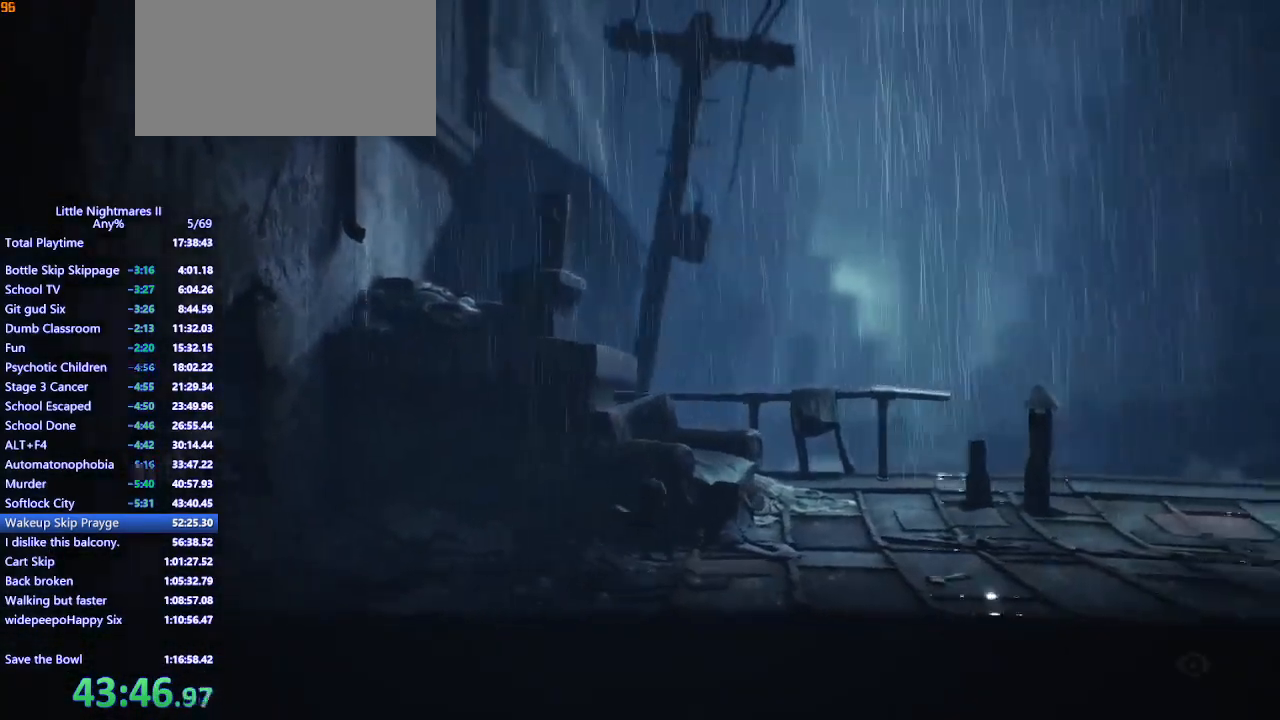
{"keys": ["d", "space"], "mouse": ["mb4"], "events": [[33, "space", "down"]]}
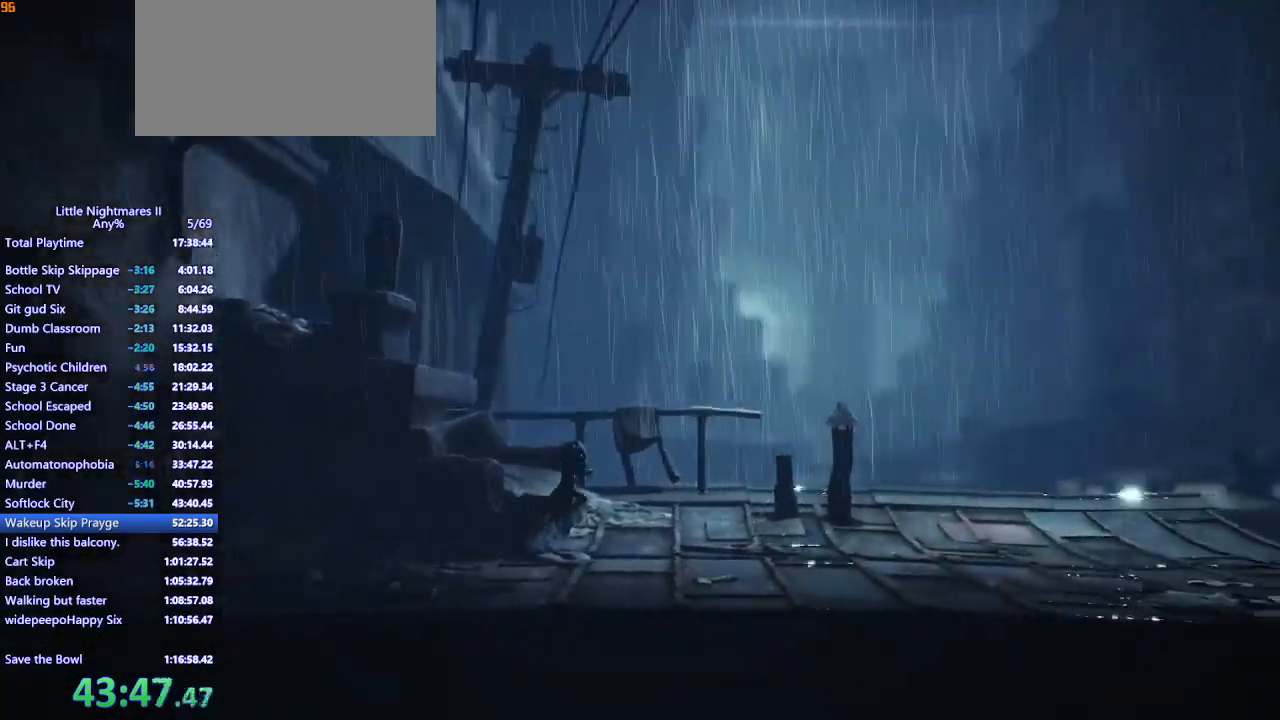
{"keys": ["d", "space"], "mouse": ["mb4"], "events": []}
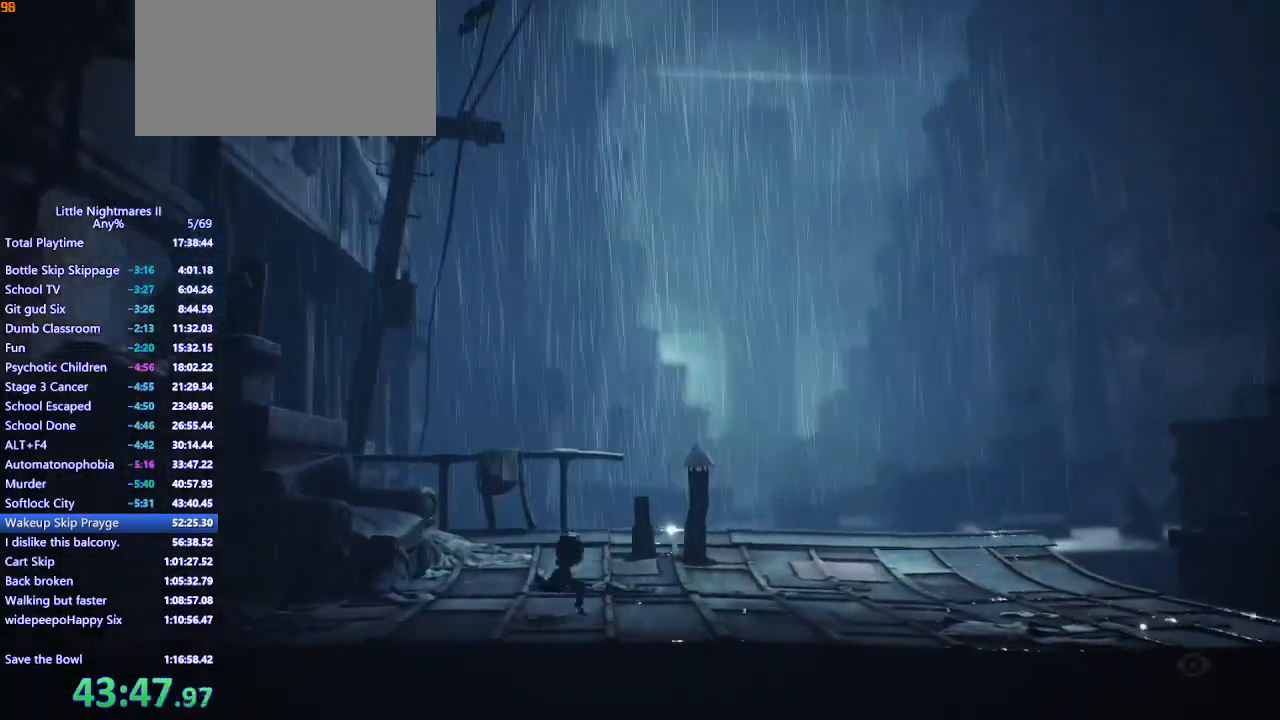
{"keys": ["d", "space"], "mouse": ["mb4"], "events": [[67, "space", "up"], [500, "space", "down"]]}
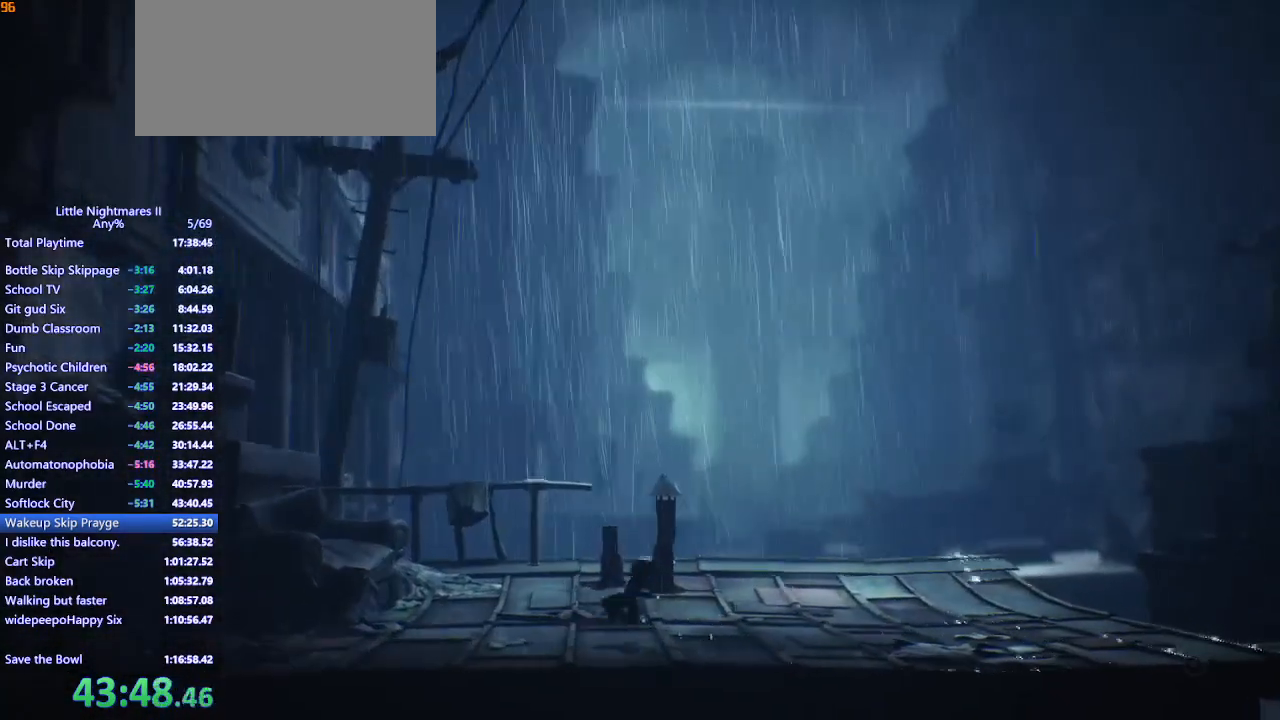
{"keys": ["d", "space"], "mouse": ["mb4"], "events": []}
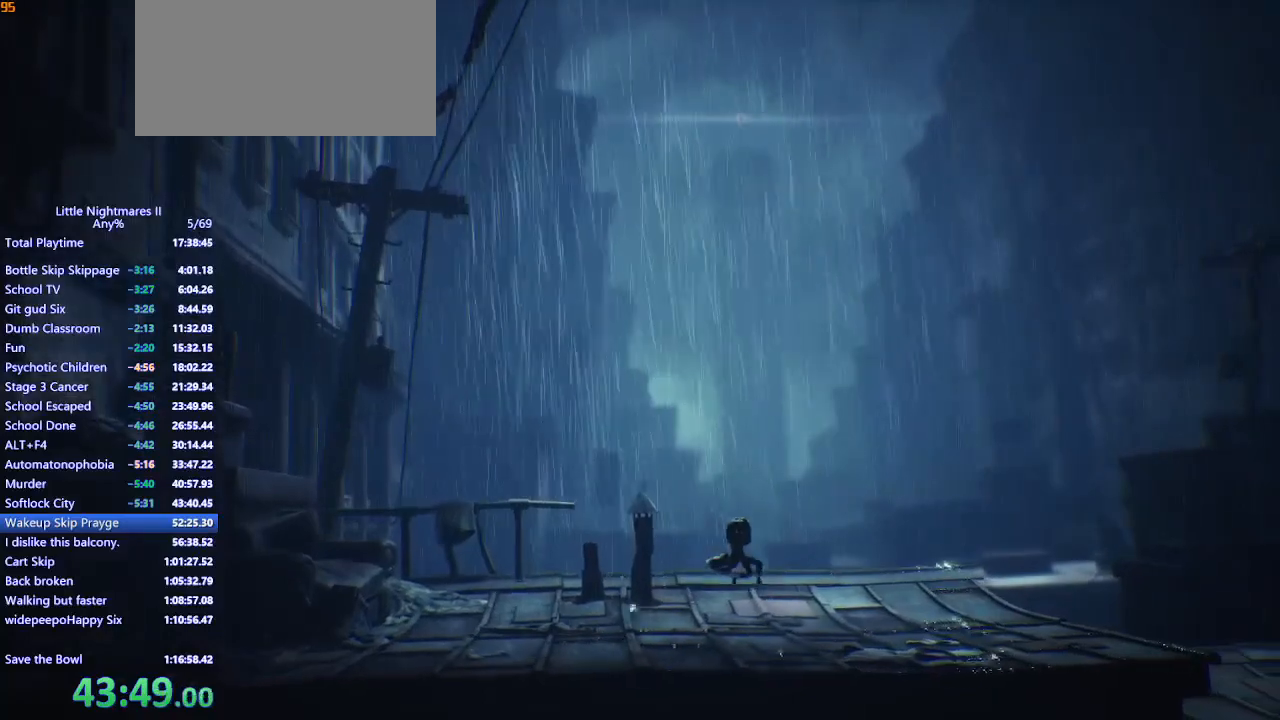
{"keys": ["d", "space"], "mouse": ["mb4"], "events": [[167, "space", "up"], [333, "space", "down"]]}
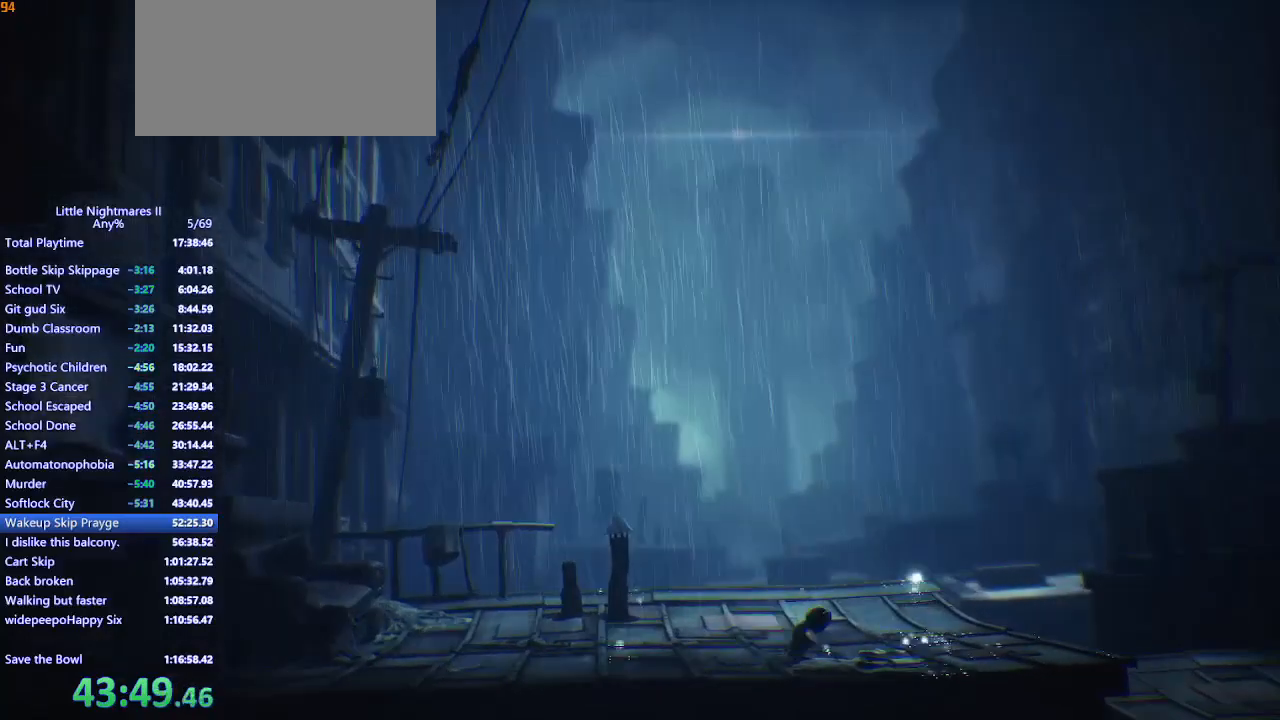
{"keys": ["d", "space"], "mouse": ["mb4"], "events": []}
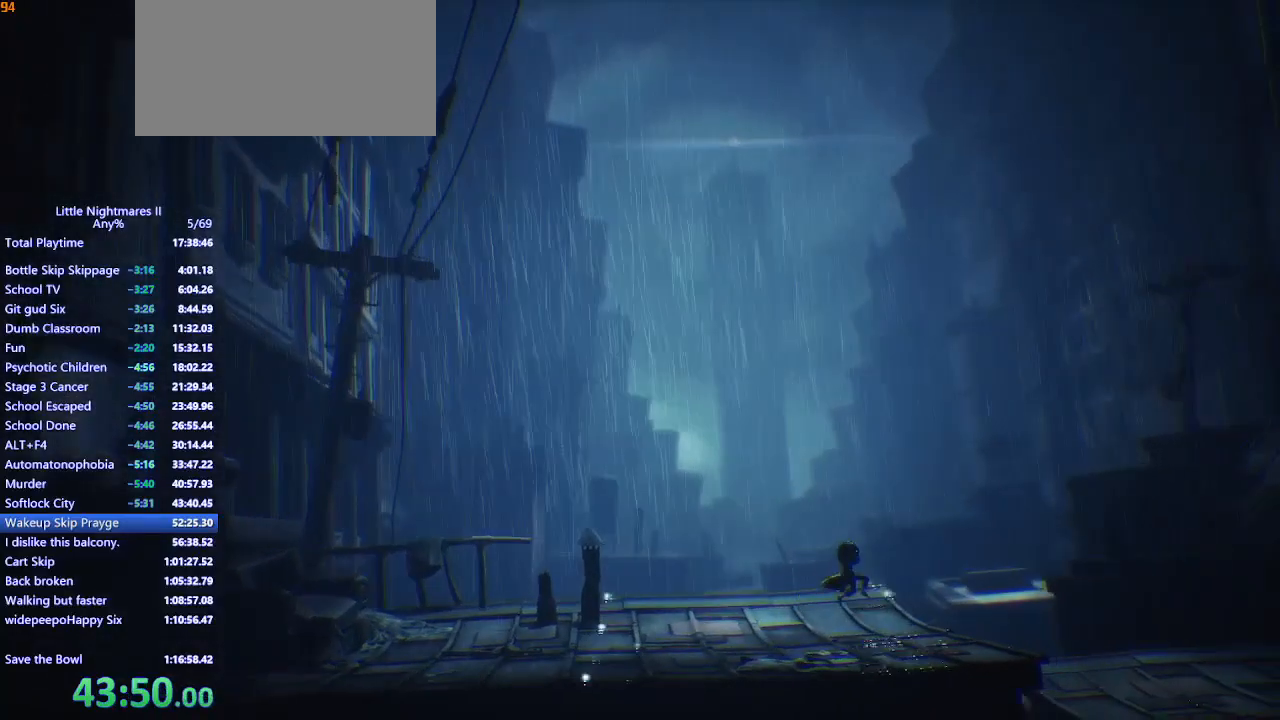
{"keys": ["d"], "mouse": ["mb4"], "events": [[233, "space", "up"]]}
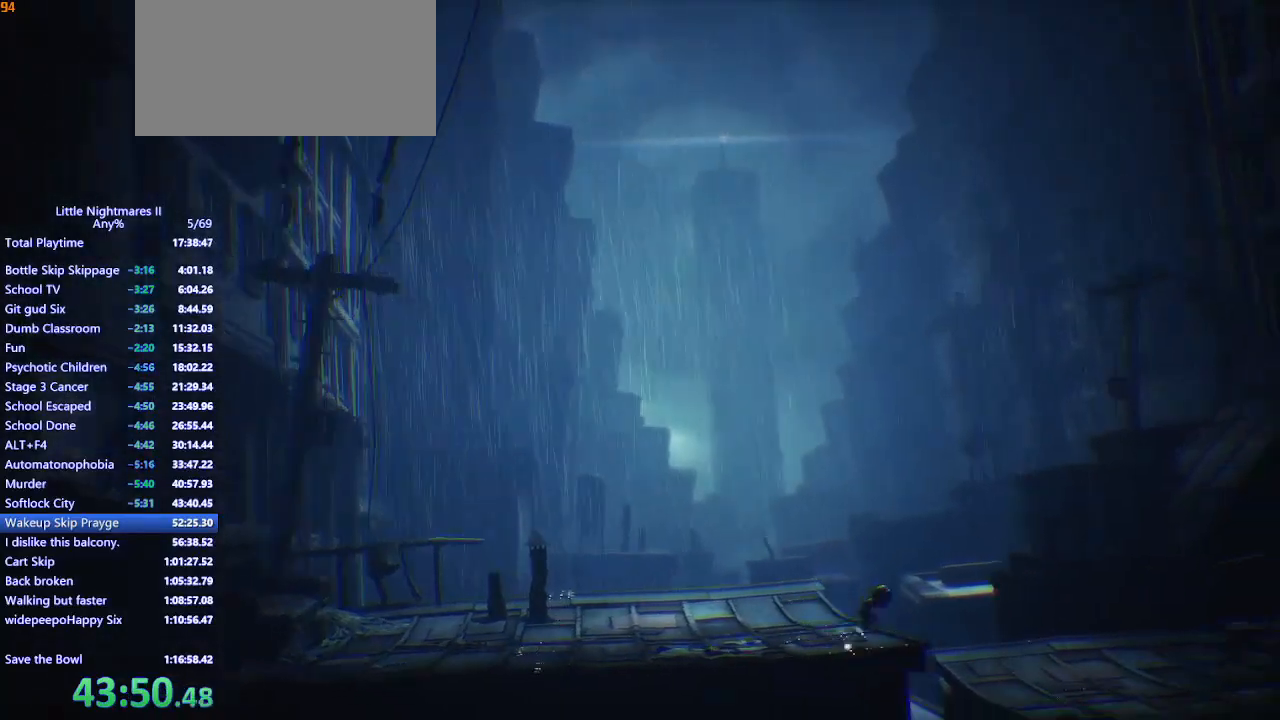
{"keys": ["d", "space"], "mouse": ["mb4"], "events": [[267, "space", "down"]]}
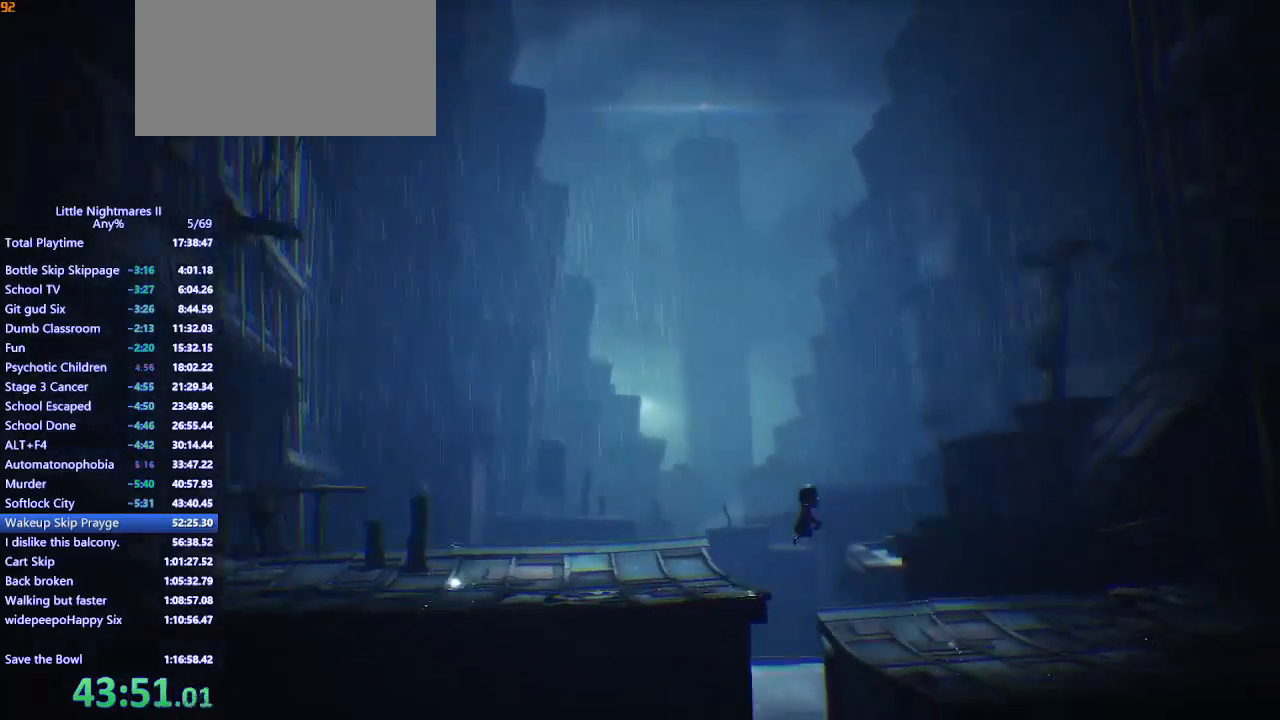
{"keys": ["d", "space"], "mouse": ["mb4"], "events": []}
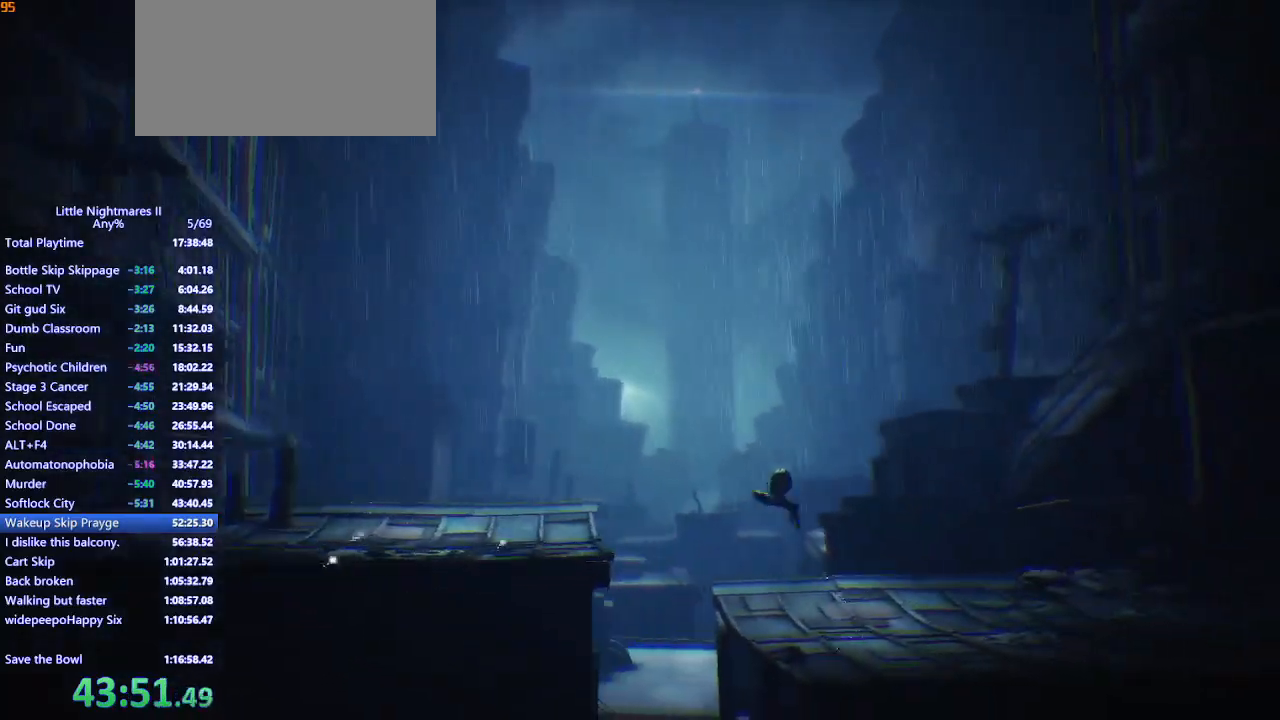
{"keys": ["d", "space"], "mouse": ["mb4"], "events": [[100, "space", "up"], [300, "space", "down"]]}
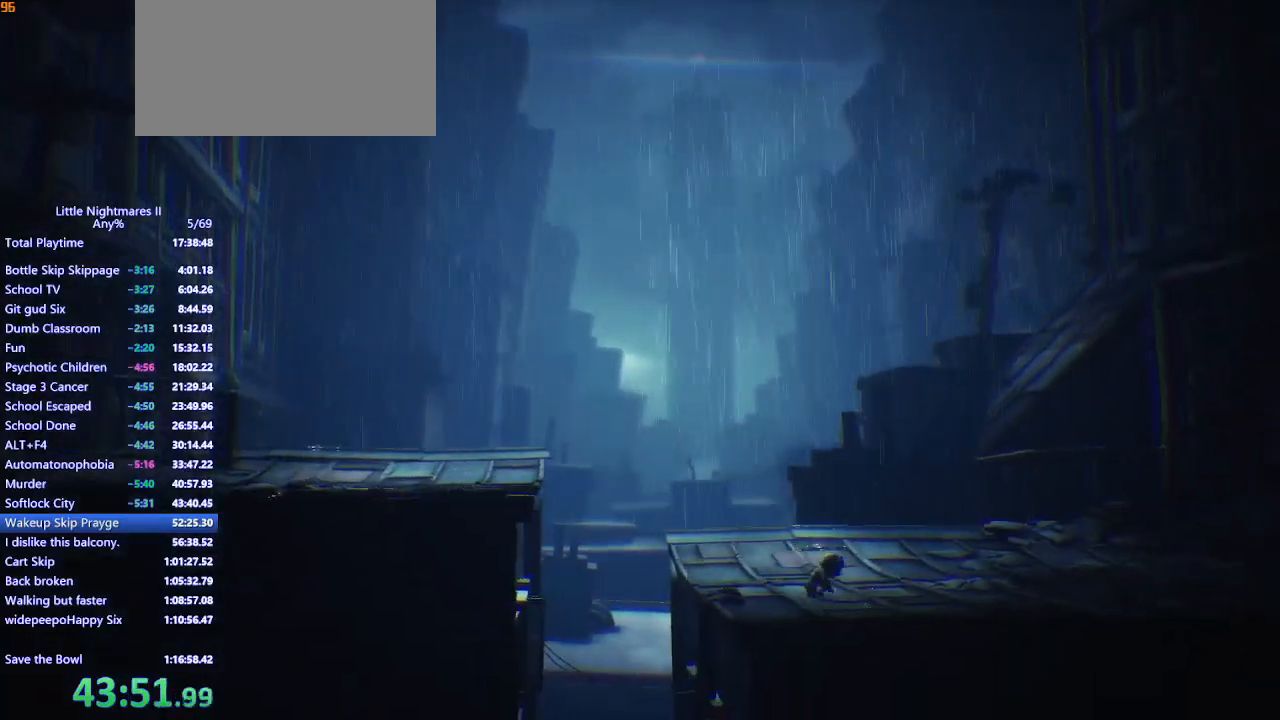
{"keys": ["d", "space"], "mouse": ["mb4"], "events": []}
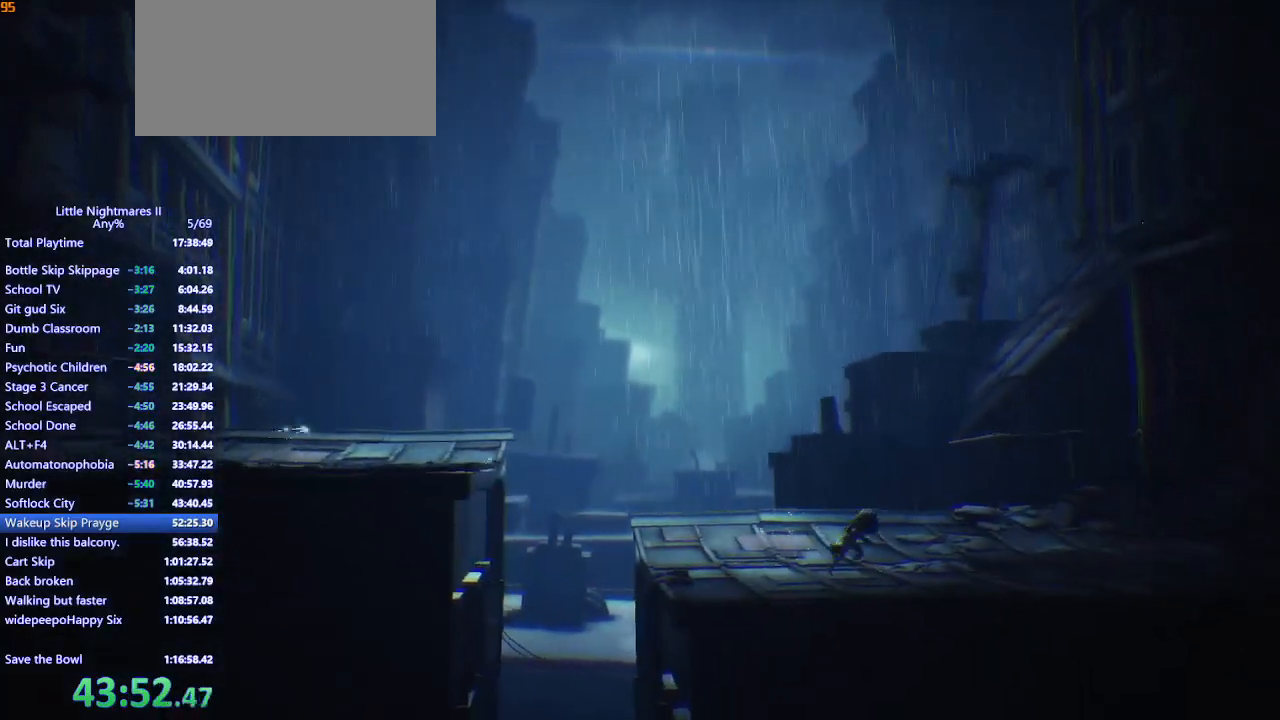
{"keys": ["d", "space"], "mouse": ["mb4"], "events": [[100, "space", "up"], [200, "space", "down"]]}
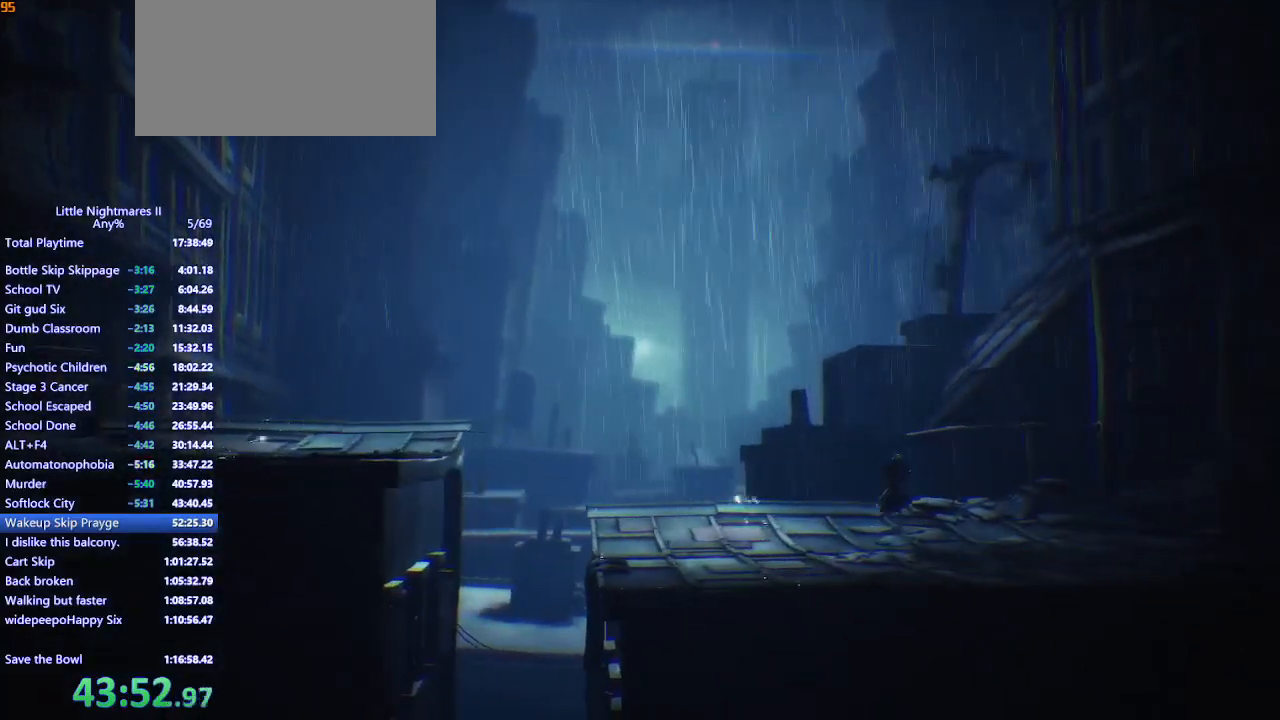
{"keys": ["d"], "mouse": ["mb4"], "events": [[367, "space", "up"]]}
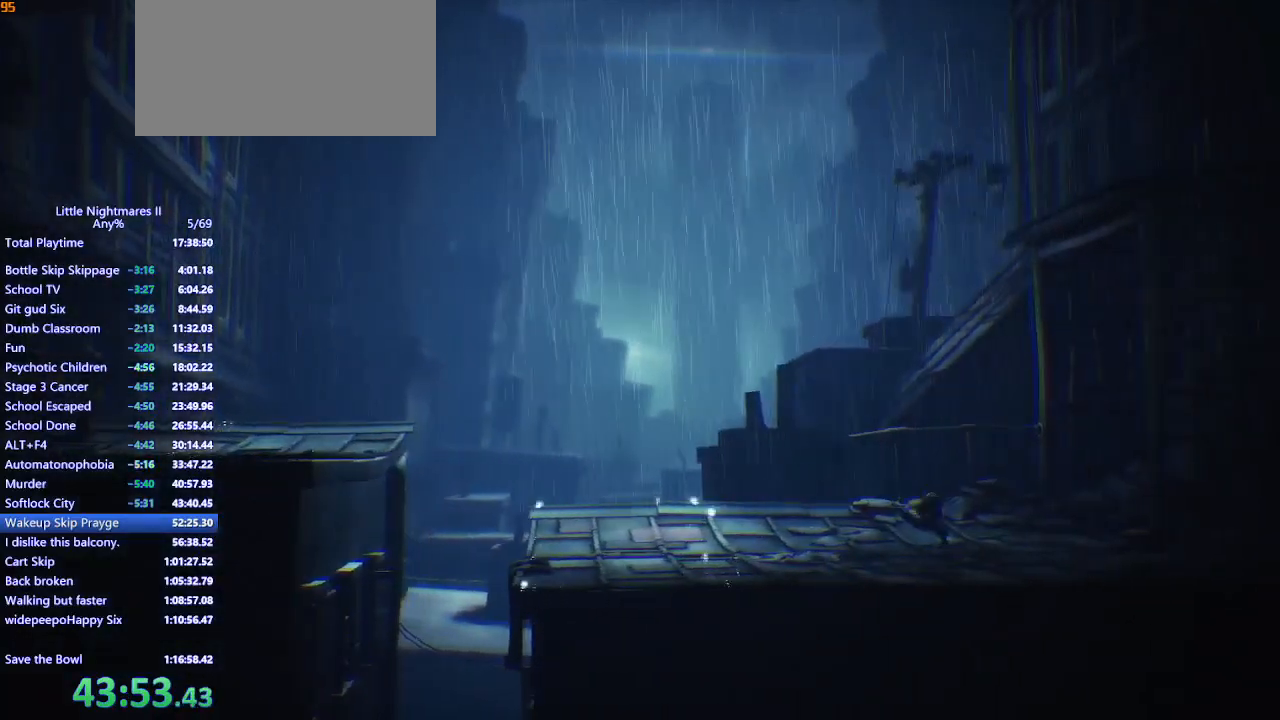
{"keys": ["d", "space"], "mouse": ["mb4"], "events": [[133, "space", "down"]]}
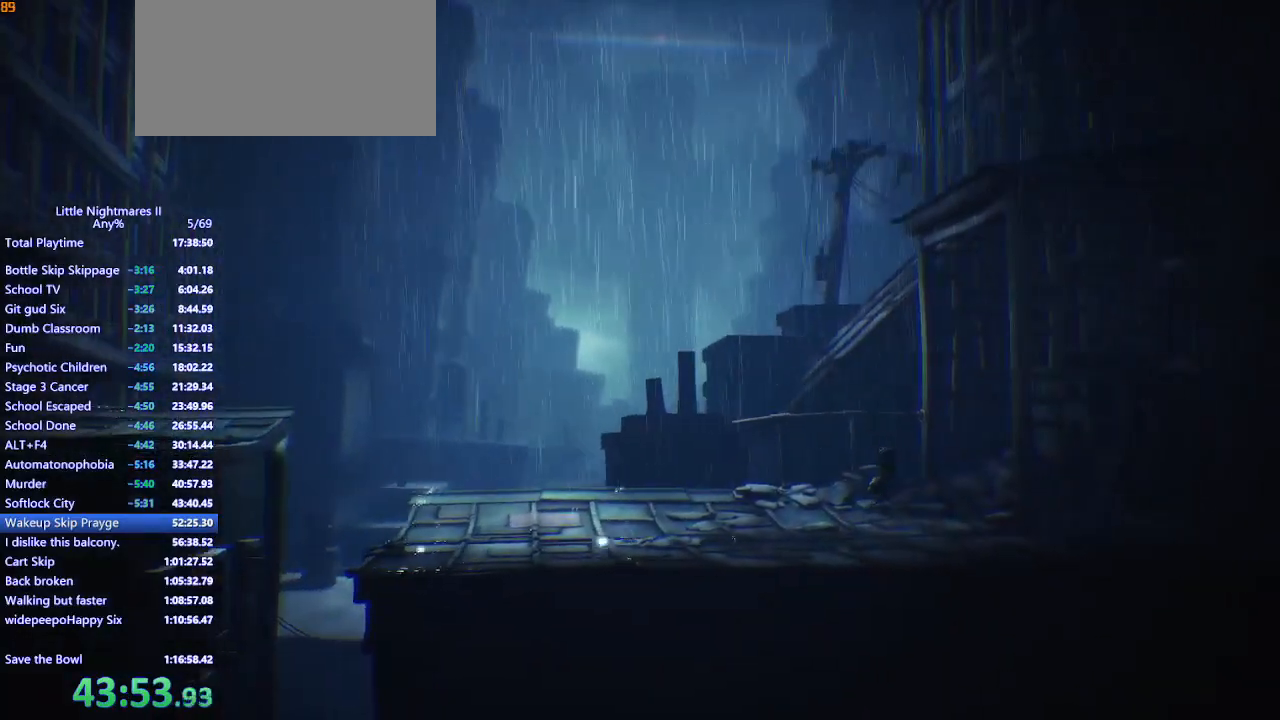
{"keys": ["d", "space"], "mouse": ["mb4"], "events": []}
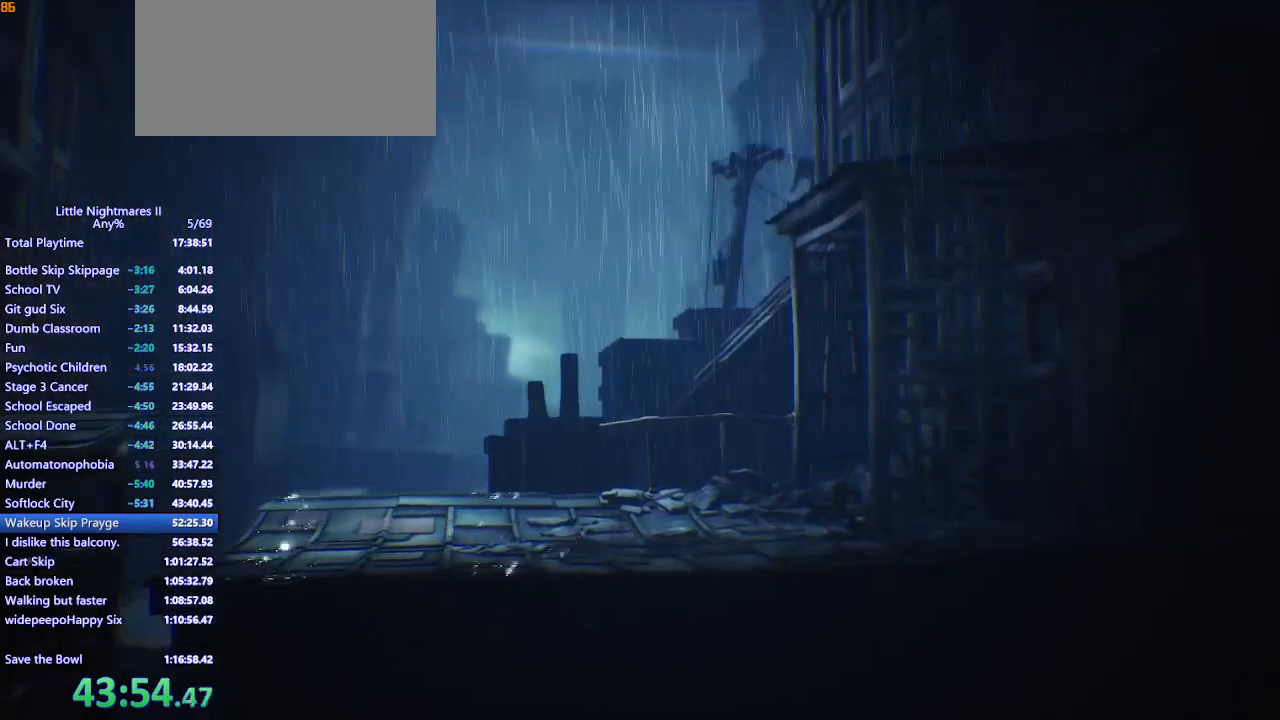
{"keys": ["d", "w"], "mouse": ["mb4"], "events": [[33, "space", "up"], [433, "w", "down"]]}
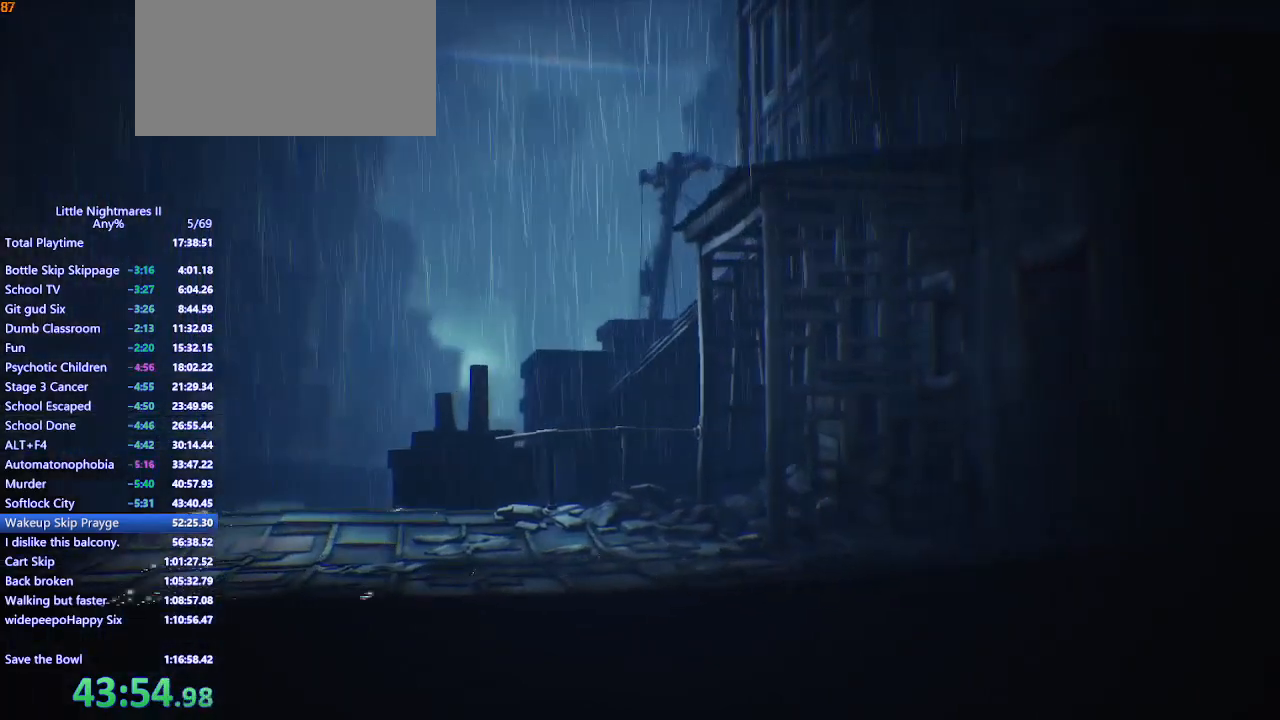
{"keys": ["space", "w"], "mouse": ["left", "mb4"], "events": [[233, "space", "down"], [367, "d", "up"], [433, "mouse_left", "down"]]}
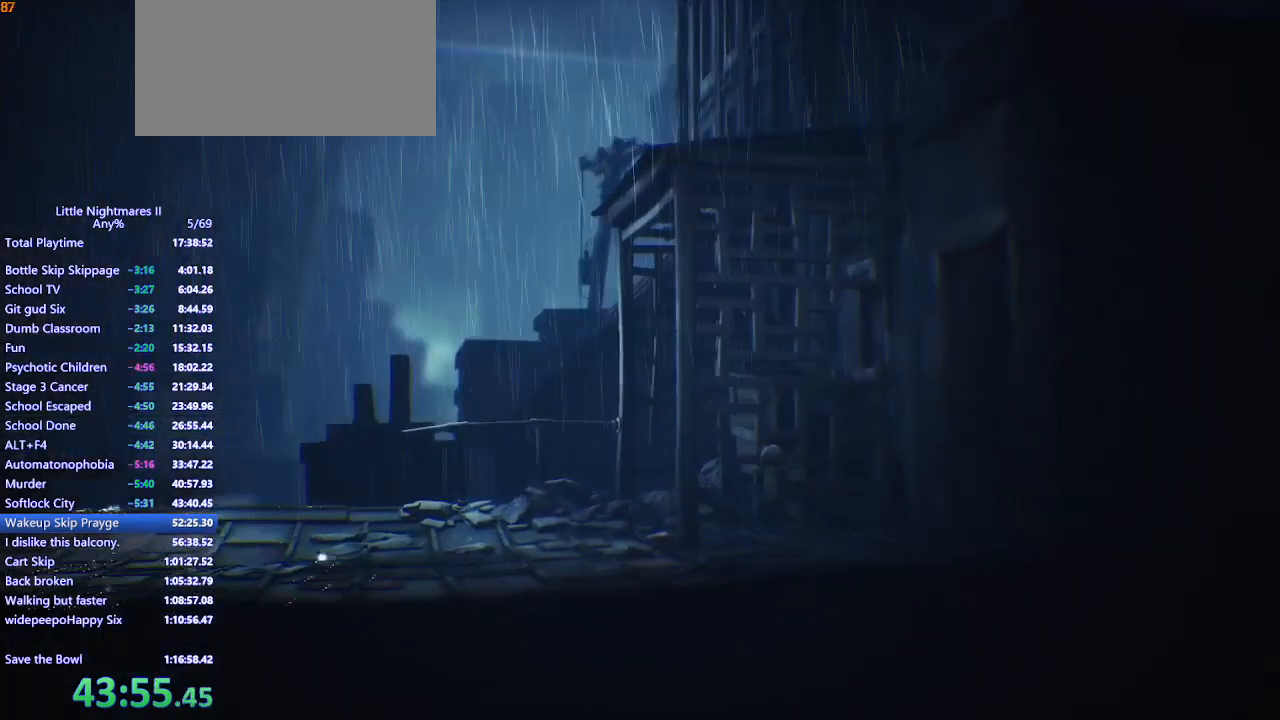
{"keys": ["w"], "mouse": ["left", "mb4"], "events": [[500, "space", "up"]]}
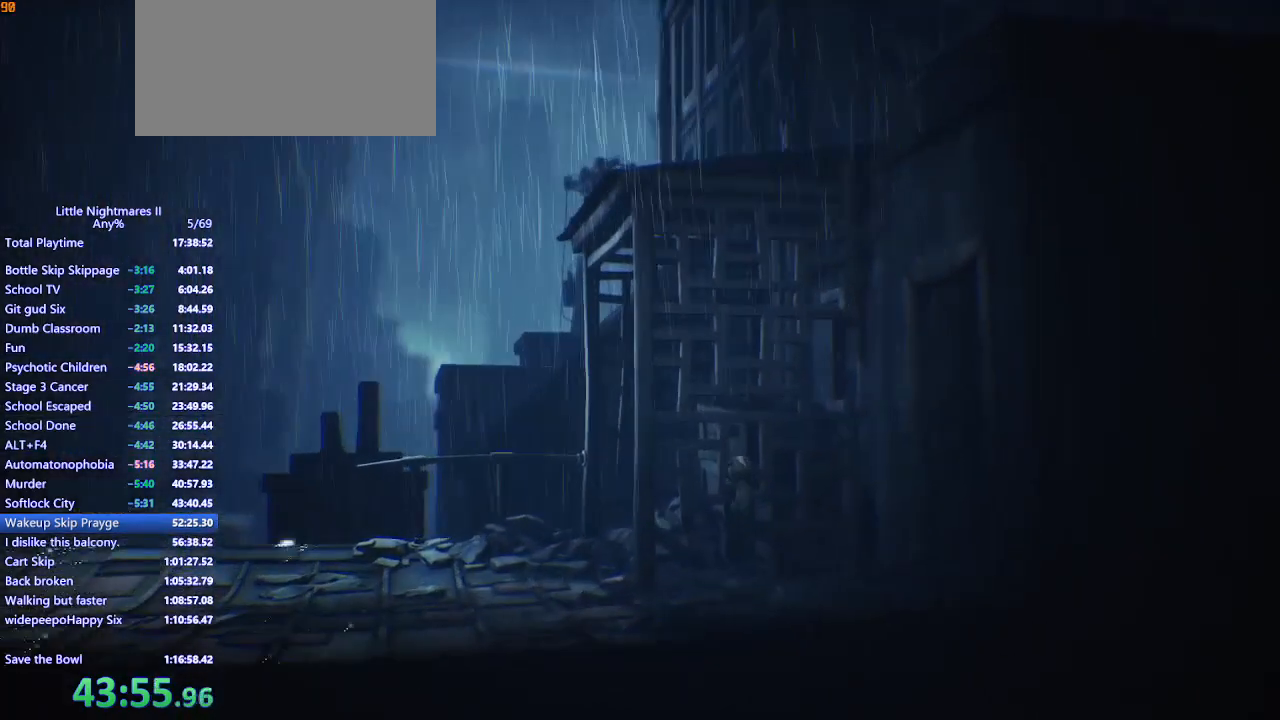
{"keys": ["w"], "mouse": ["left", "mb4"], "events": []}
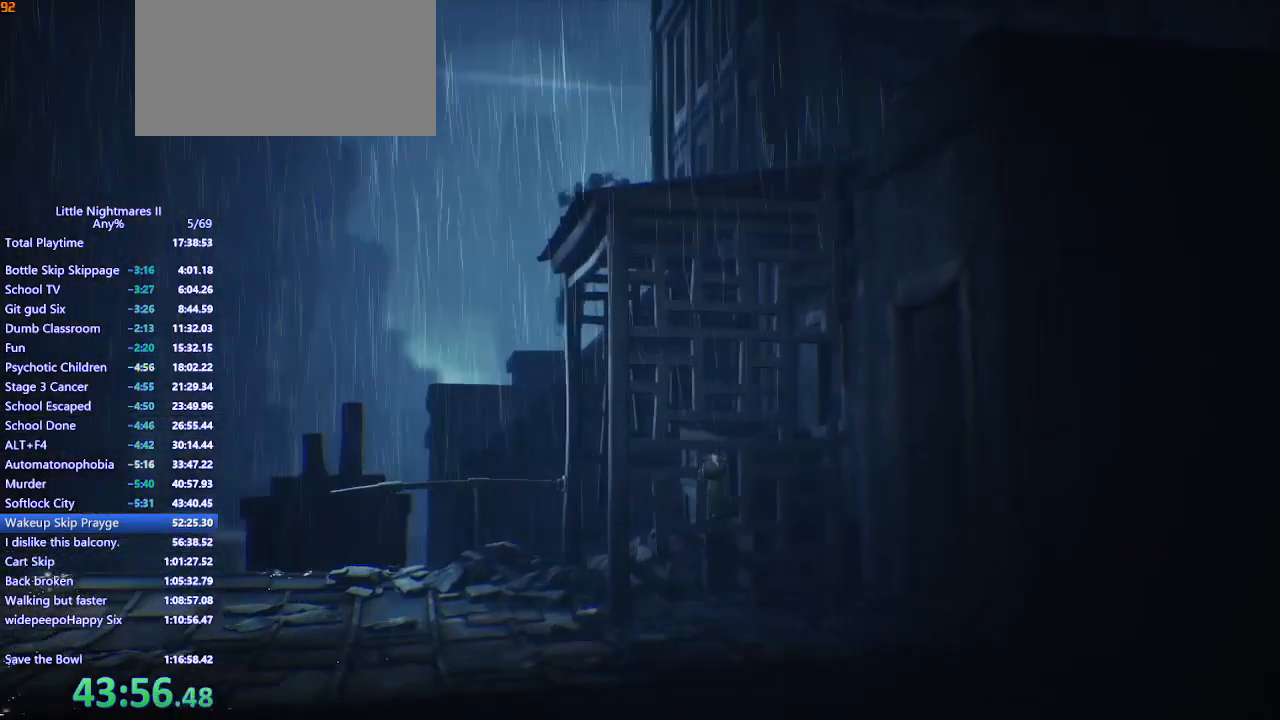
{"keys": ["d", "w"], "mouse": ["left", "mb4"], "events": [[267, "d", "down"]]}
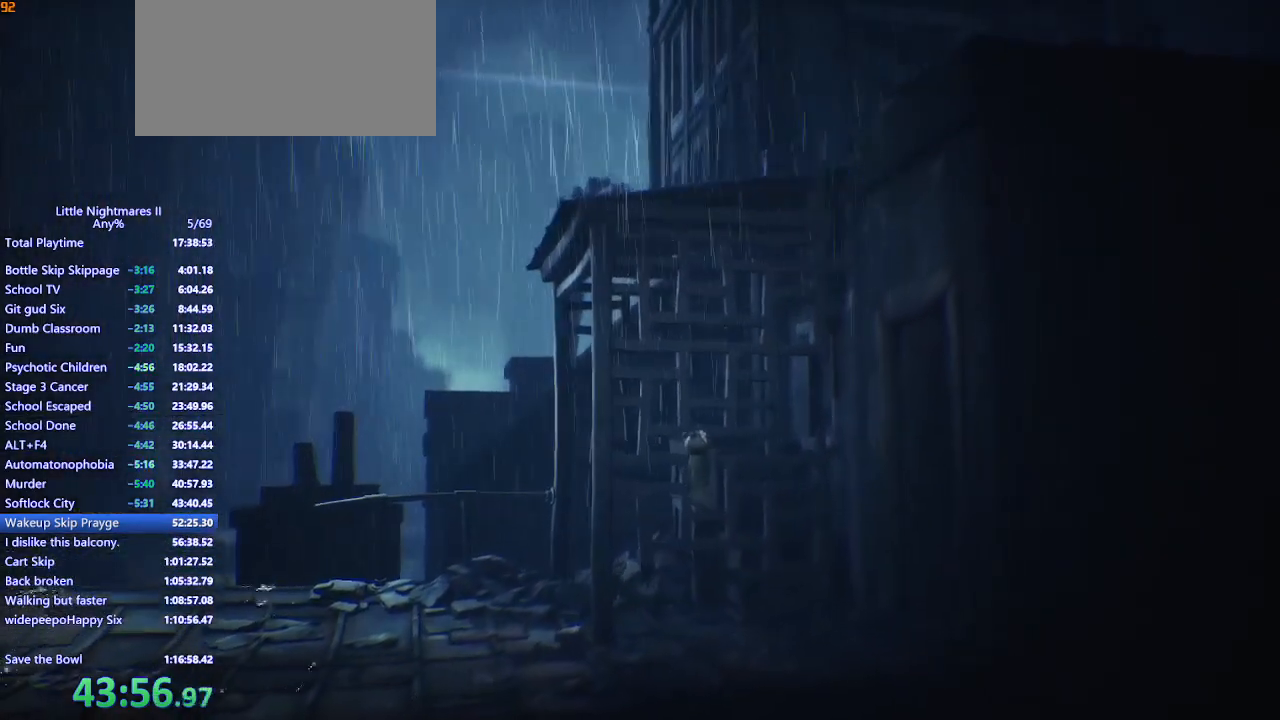
{"keys": ["d", "w"], "mouse": ["left", "mb4"], "events": [[33, "d", "up"], [433, "d", "down"]]}
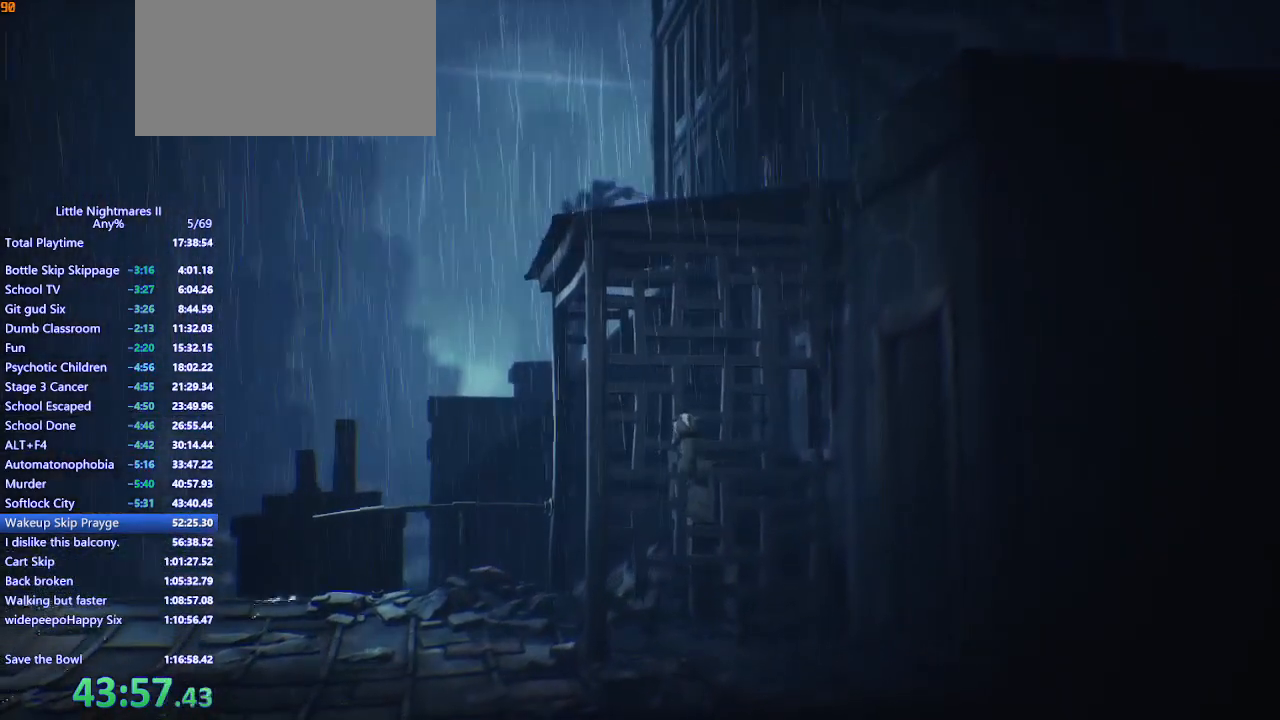
{"keys": ["d", "w"], "mouse": ["left", "mb4"], "events": []}
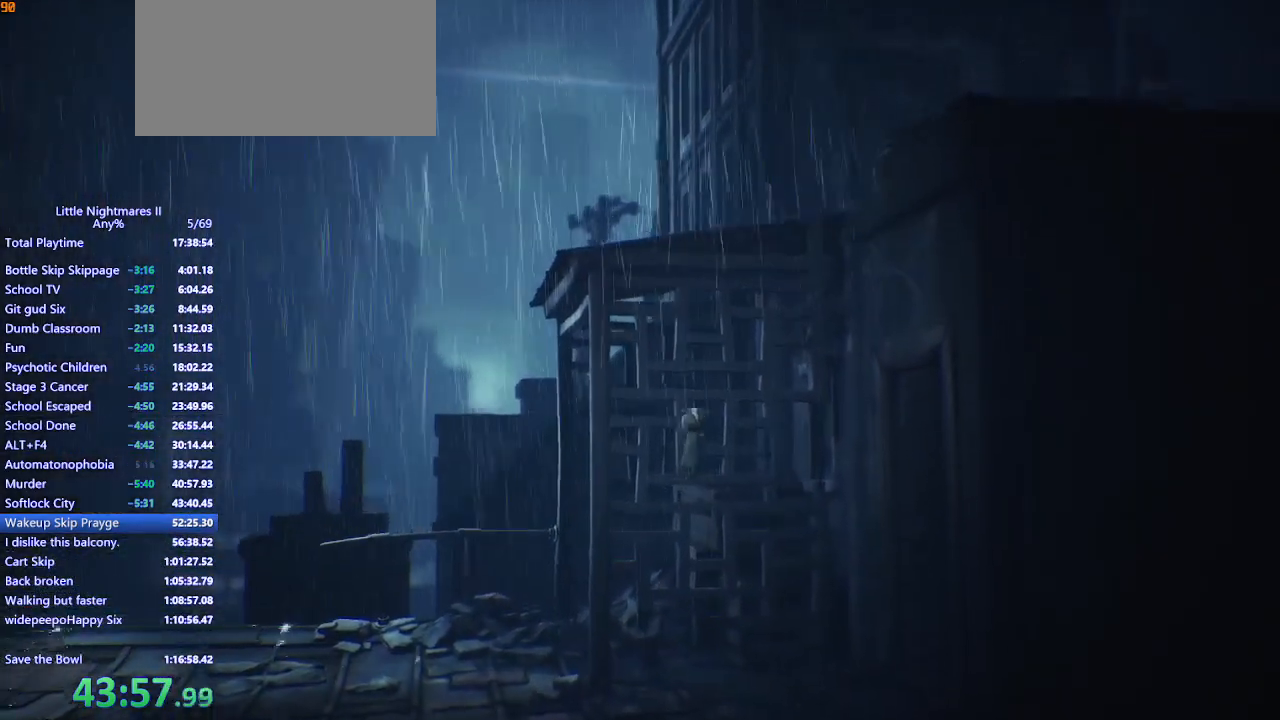
{"keys": ["w"], "mouse": ["left", "mb4"], "events": [[100, "d", "up"]]}
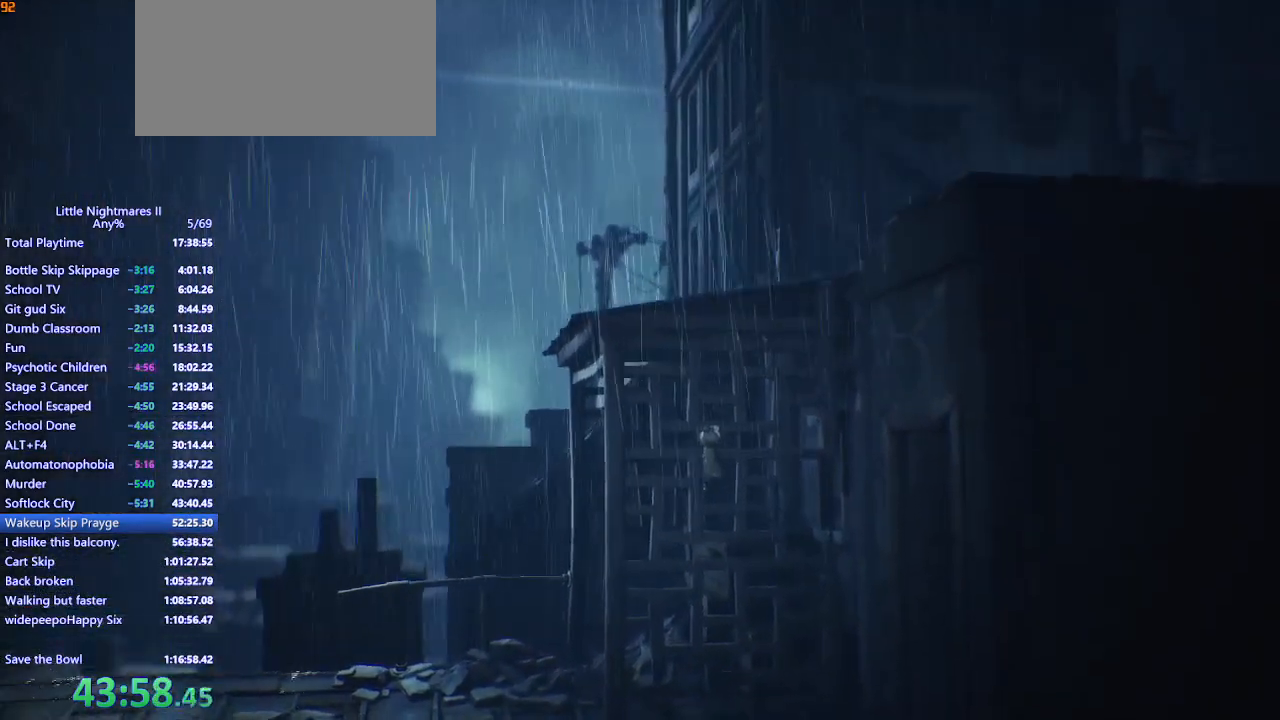
{"keys": ["w"], "mouse": ["left", "mb4"], "events": [[333, "d", "down"], [500, "d", "up"]]}
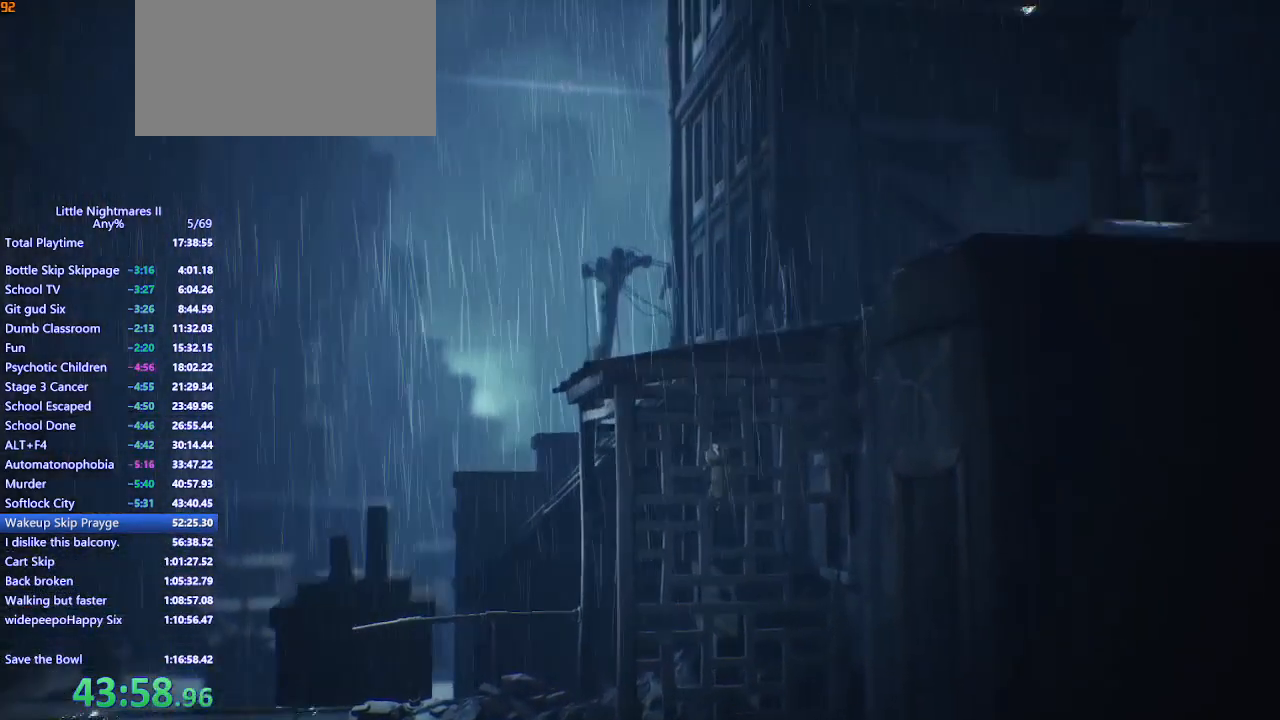
{"keys": ["d", "w"], "mouse": ["left", "mb4"], "events": [[200, "d", "down"]]}
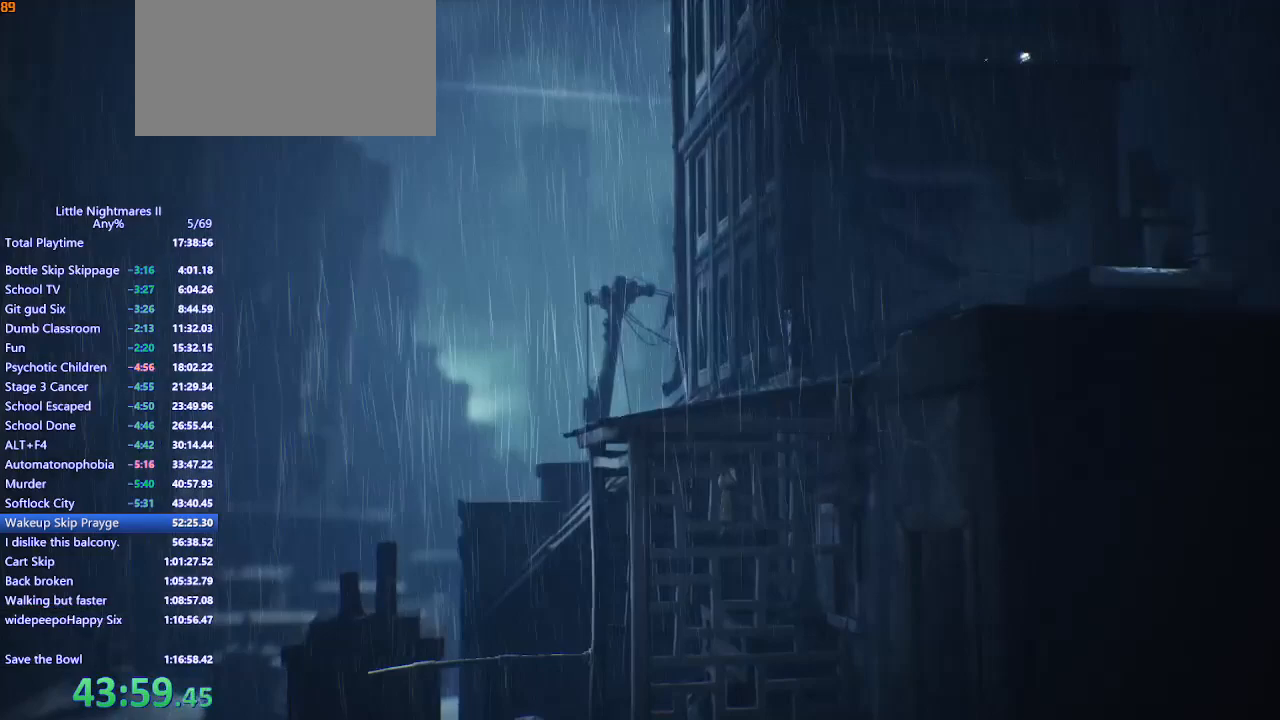
{"keys": ["d", "w"], "mouse": ["left", "mb4"], "events": [[133, "d", "up"], [400, "d", "down"]]}
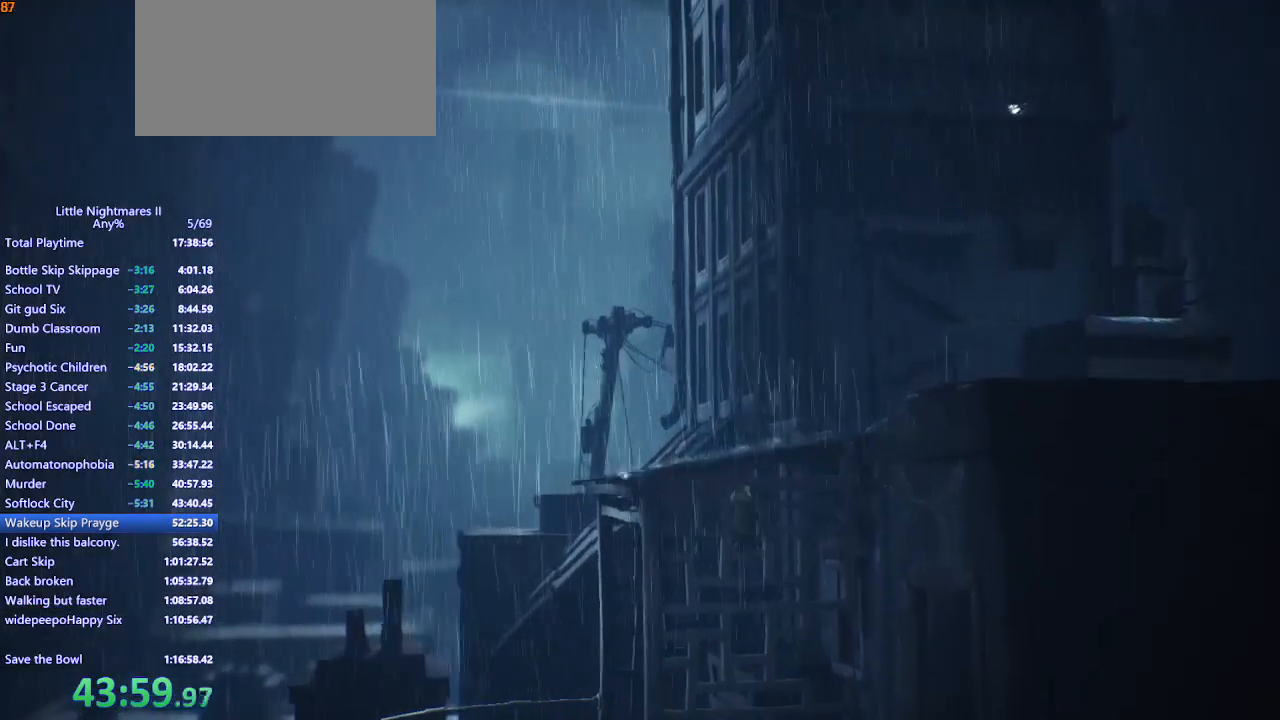
{"keys": ["w"], "mouse": ["left", "mb4"], "events": [[33, "d", "up"]]}
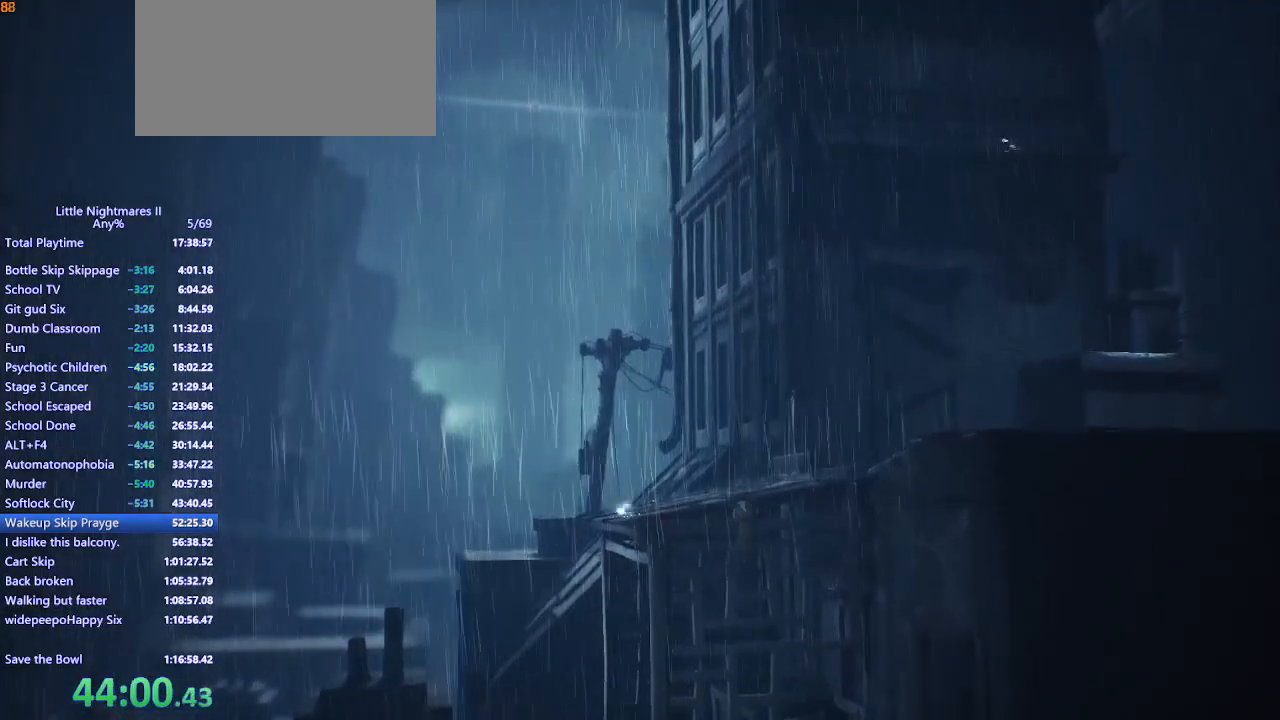
{"keys": ["w"], "mouse": ["left", "mb4"], "events": []}
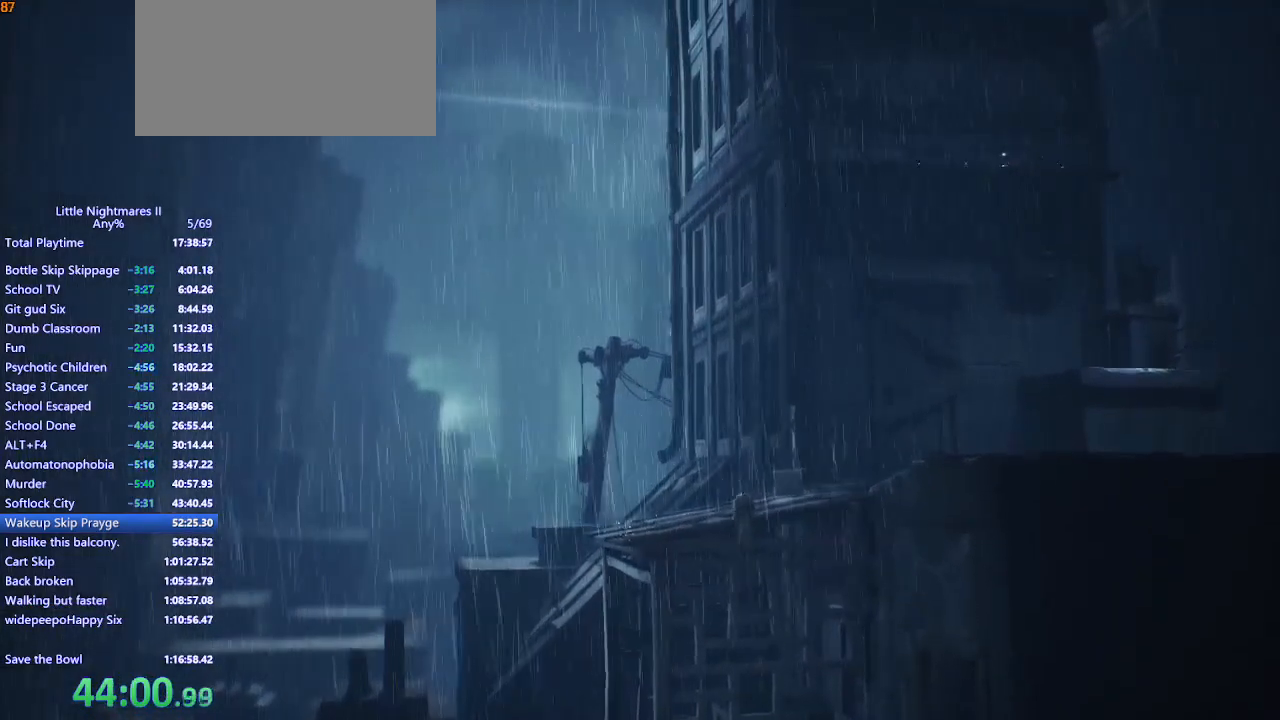
{"keys": ["d", "w"], "mouse": ["mb4"], "events": [[167, "d", "down"], [200, "mouse_left", "up"]]}
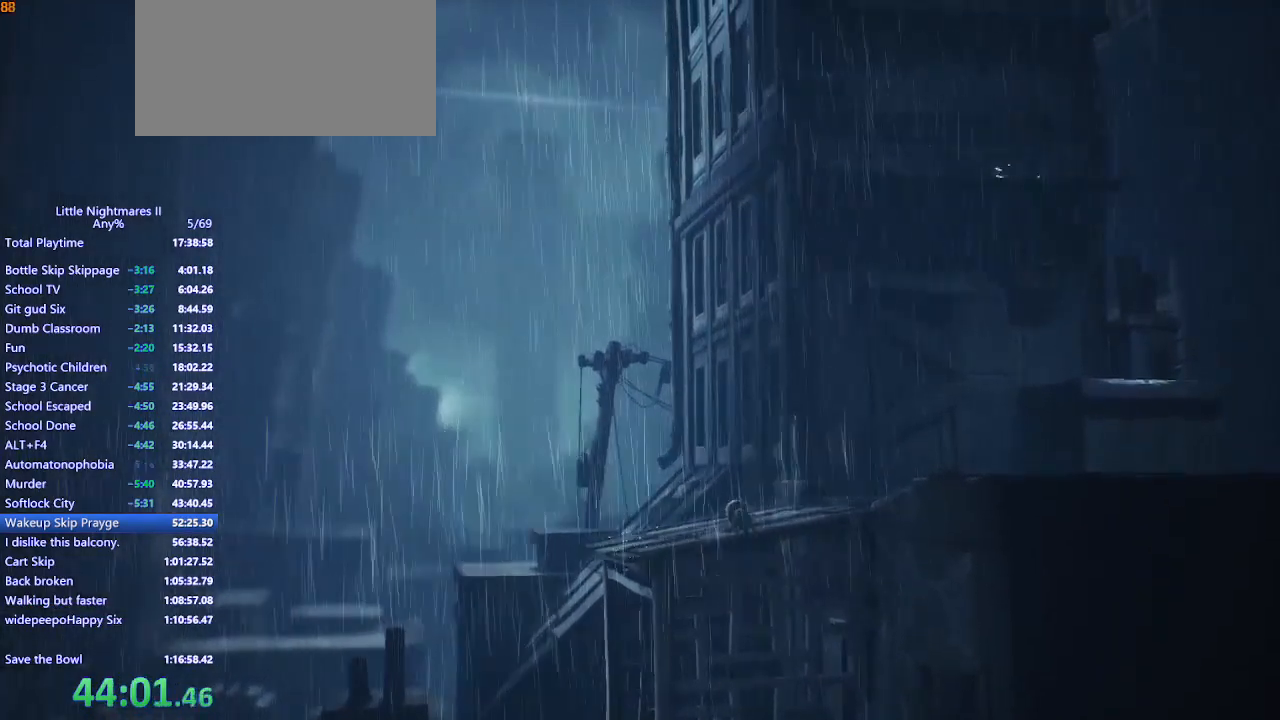
{"keys": ["d", "w"], "mouse": ["mb4"], "events": []}